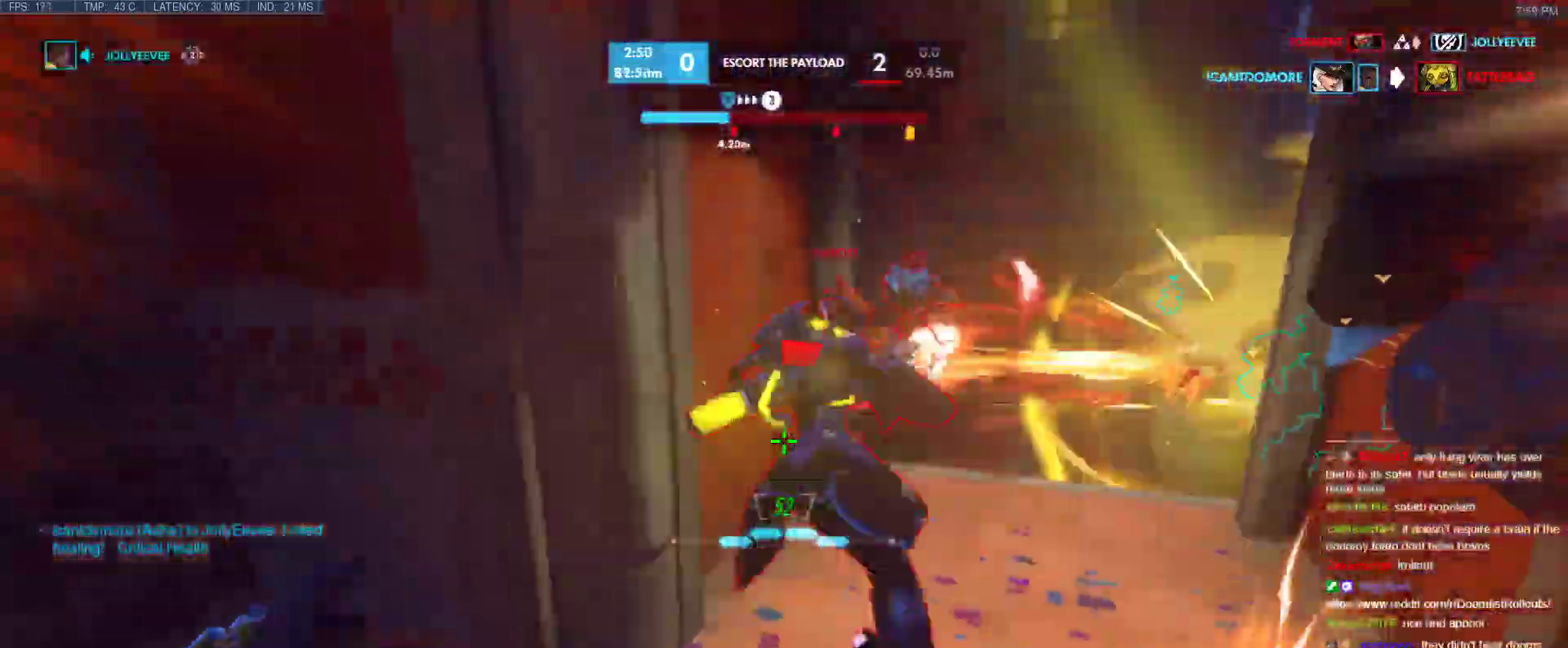
Gameplay with keyboard; each line is a JSON object with the keys held at the frame after it. "events" lists presses ("down") and releases ("up") of "1", "2", "3", "4", "5", "a", "alt", "b", "c", "caps_lock", "ctrl", "d", "e", "f", "g", "n", "q", "r", "s", "shift", "space", "t", "tab", "v", "w", "x" and "z" between this image and that frame as [ms after this image, input, new state], when the widget could be followed in between. No other keys are recorded. Mouse input is not recorded.
{"keys": ["w"], "events": [[217, "s", "up"], [250, "space", "down"], [300, "w", "down"], [350, "space", "up"]]}
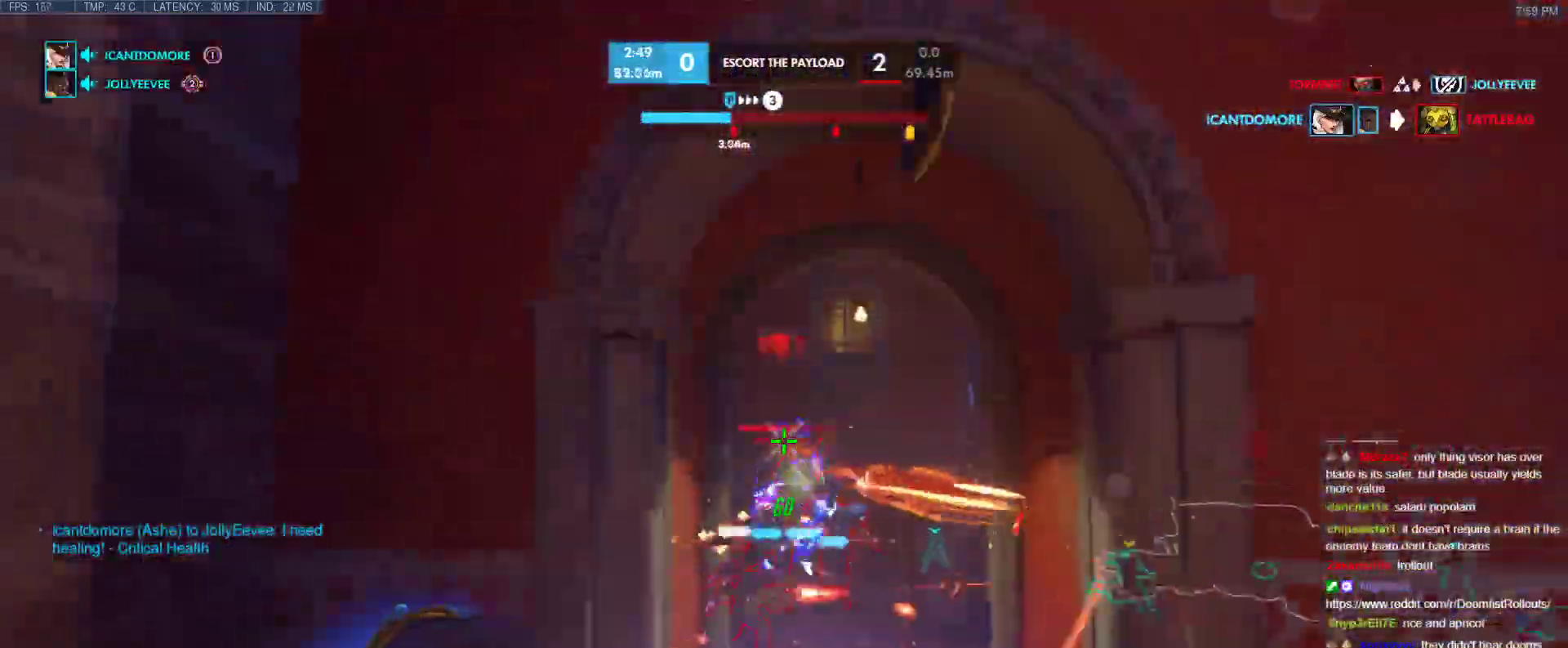
{"keys": ["space", "w"], "events": [[417, "space", "down"]]}
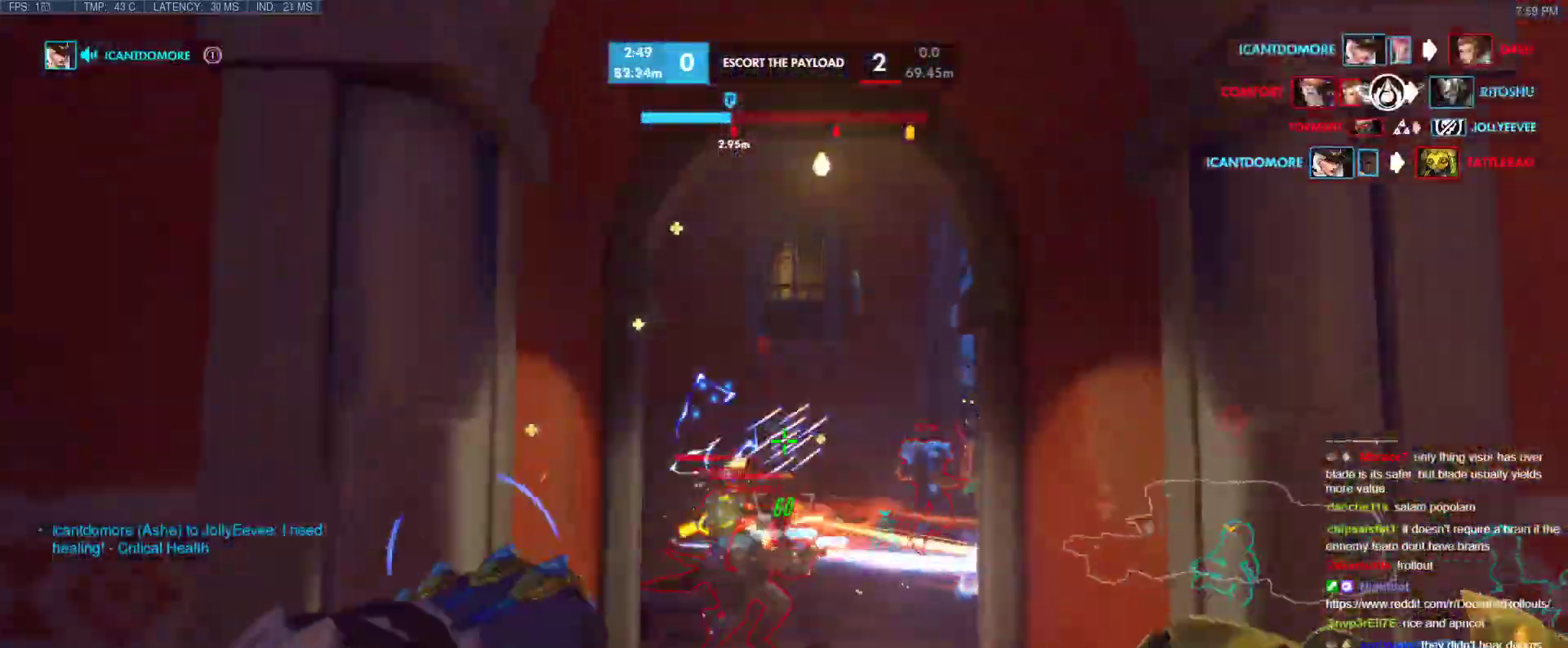
{"keys": ["w"], "events": [[100, "space", "up"]]}
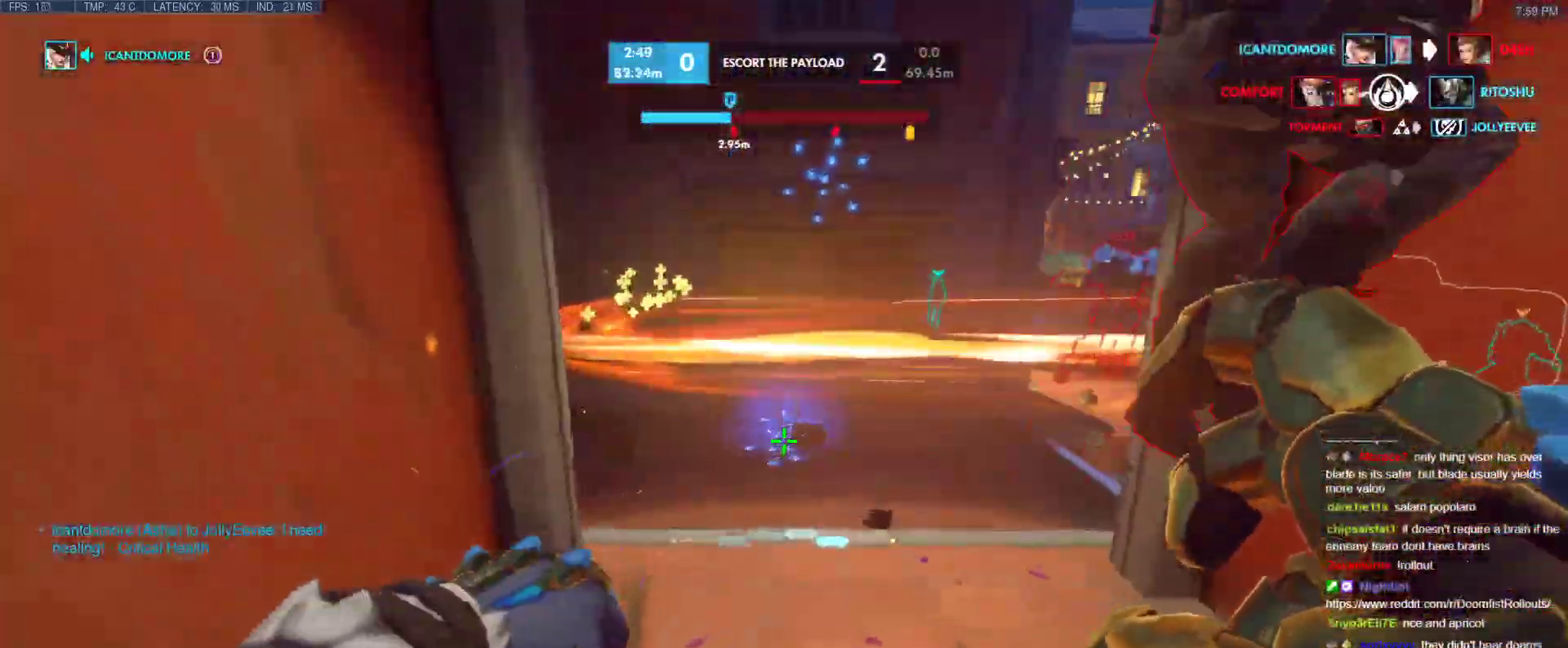
{"keys": ["d"], "events": [[117, "d", "down"], [117, "shift", "down"], [167, "w", "up"], [250, "shift", "up"]]}
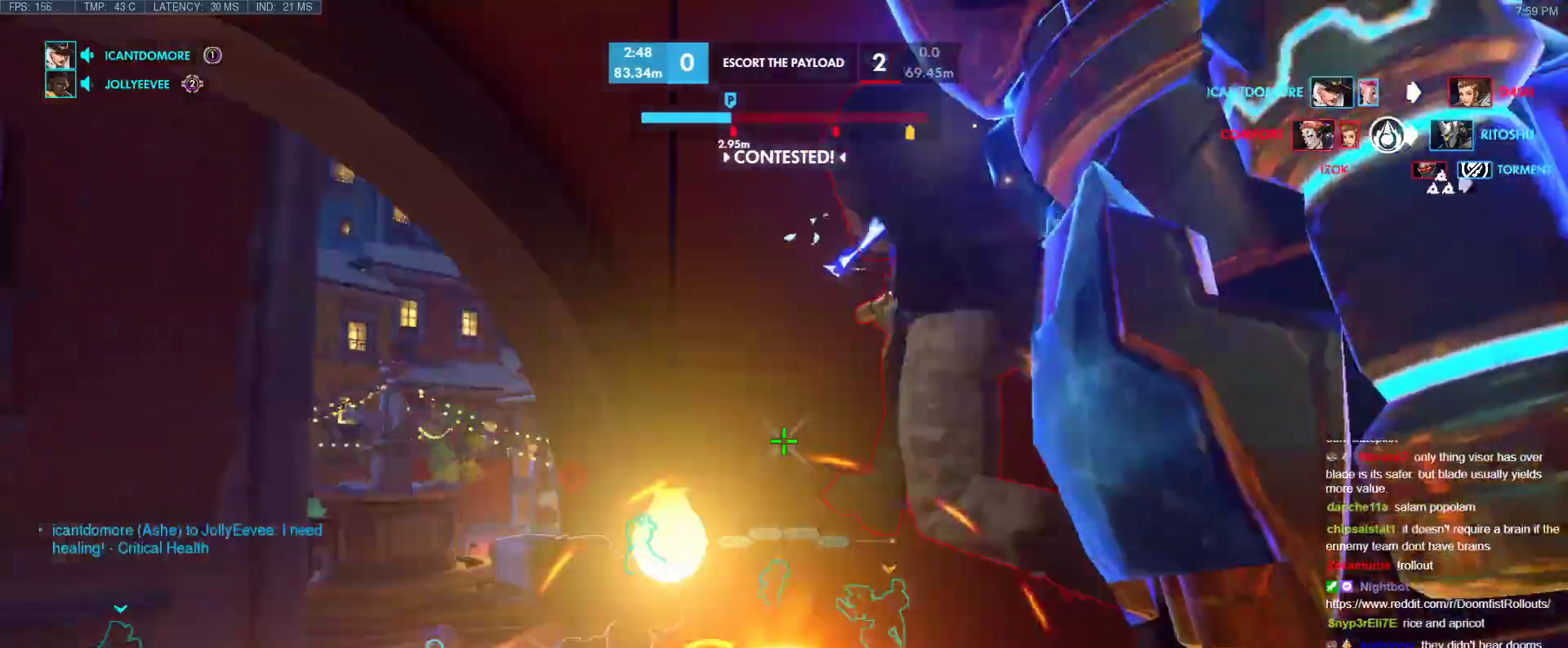
{"keys": ["d"], "events": [[83, "s", "down"], [500, "s", "up"]]}
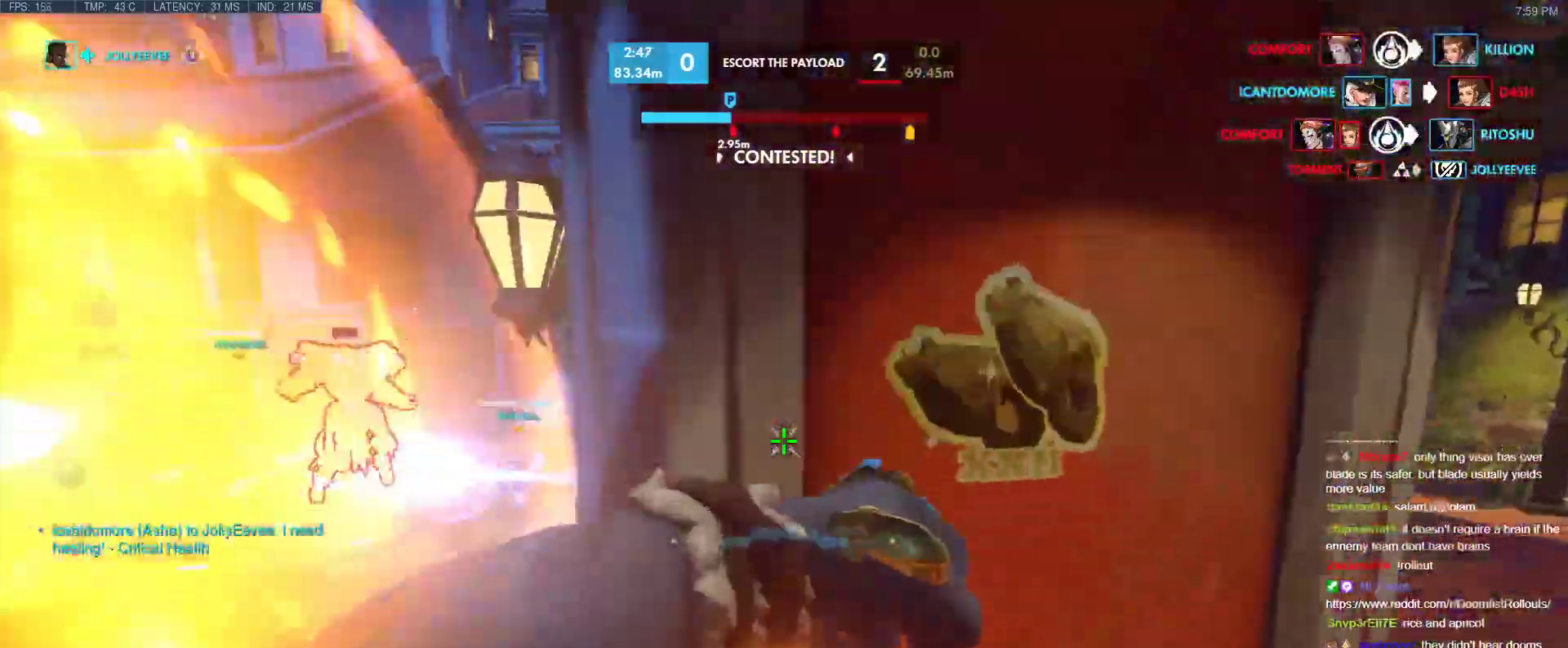
{"keys": ["d", "w"], "events": [[433, "w", "down"]]}
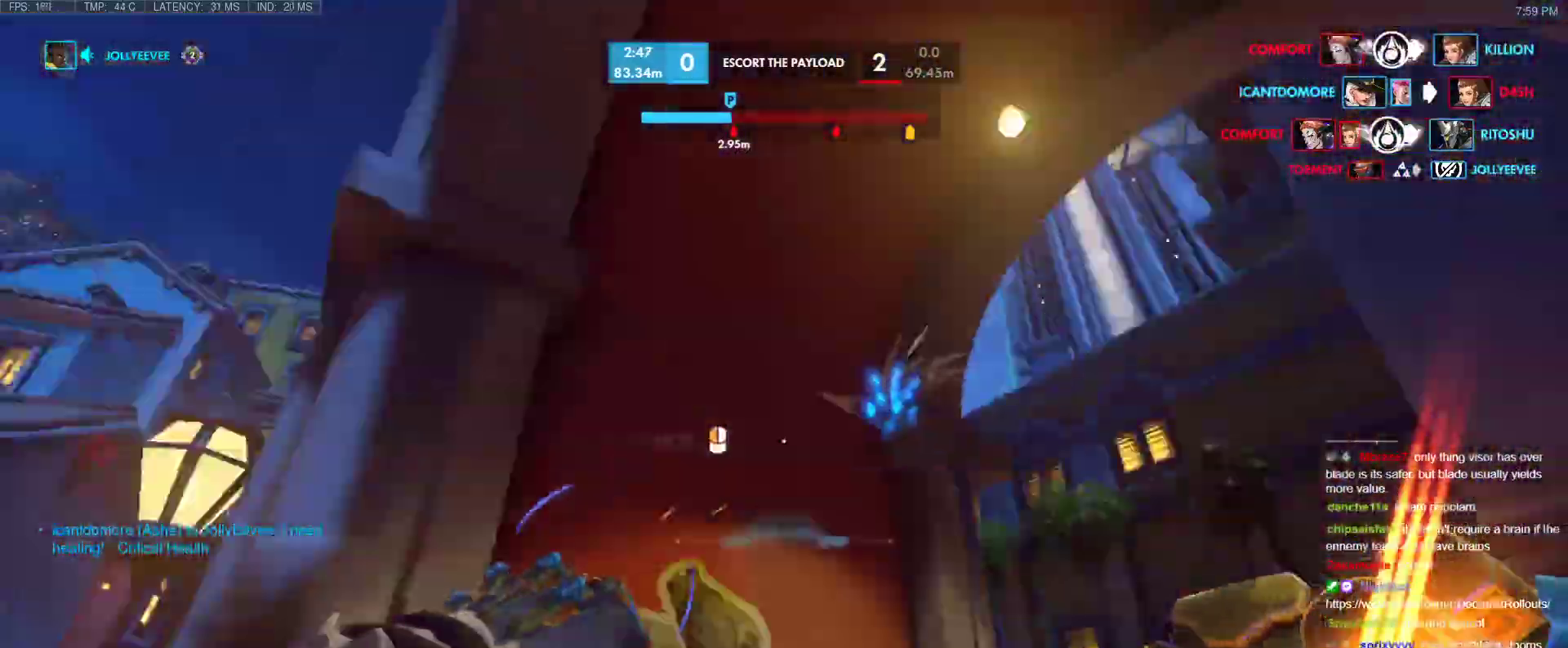
{"keys": ["s"], "events": [[67, "space", "down"], [117, "w", "up"], [167, "s", "down"], [167, "space", "up"], [250, "d", "up"]]}
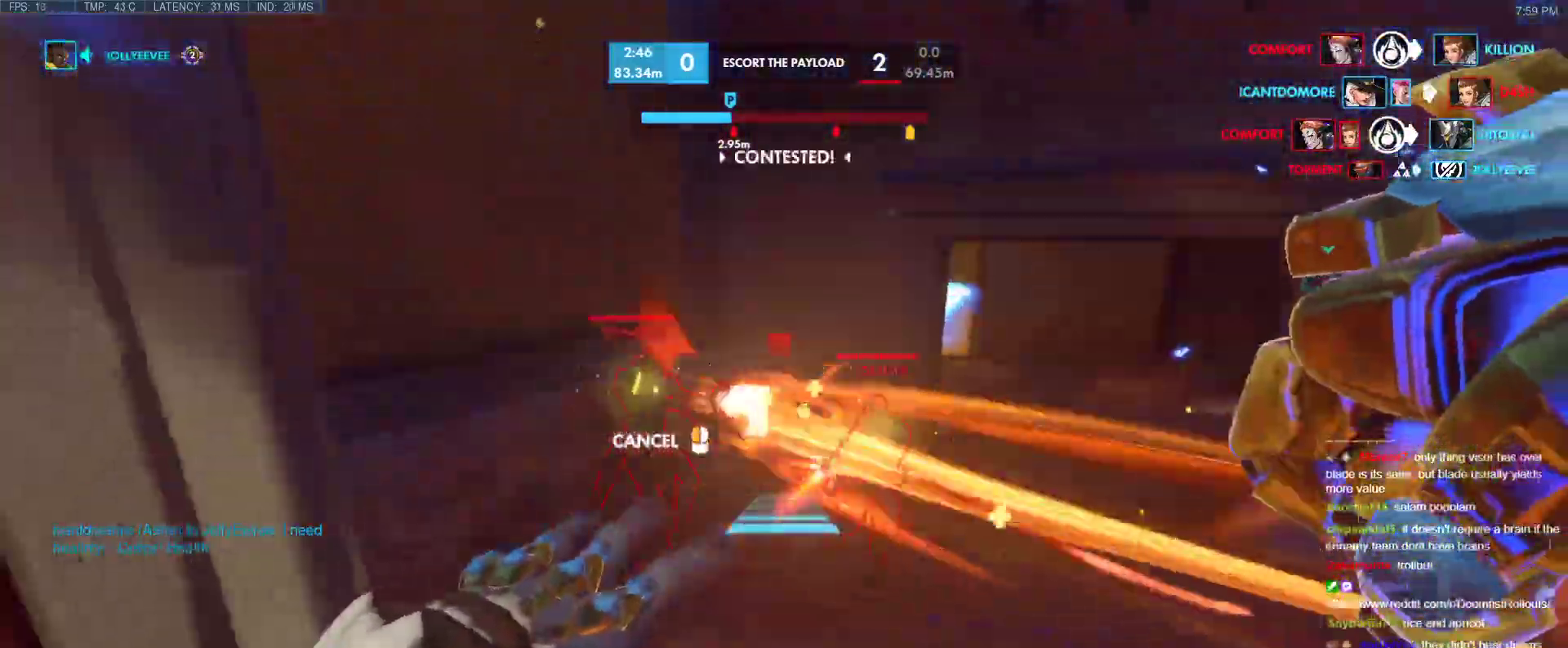
{"keys": ["w"], "events": [[33, "a", "down"], [133, "a", "up"], [133, "s", "up"], [233, "w", "down"]]}
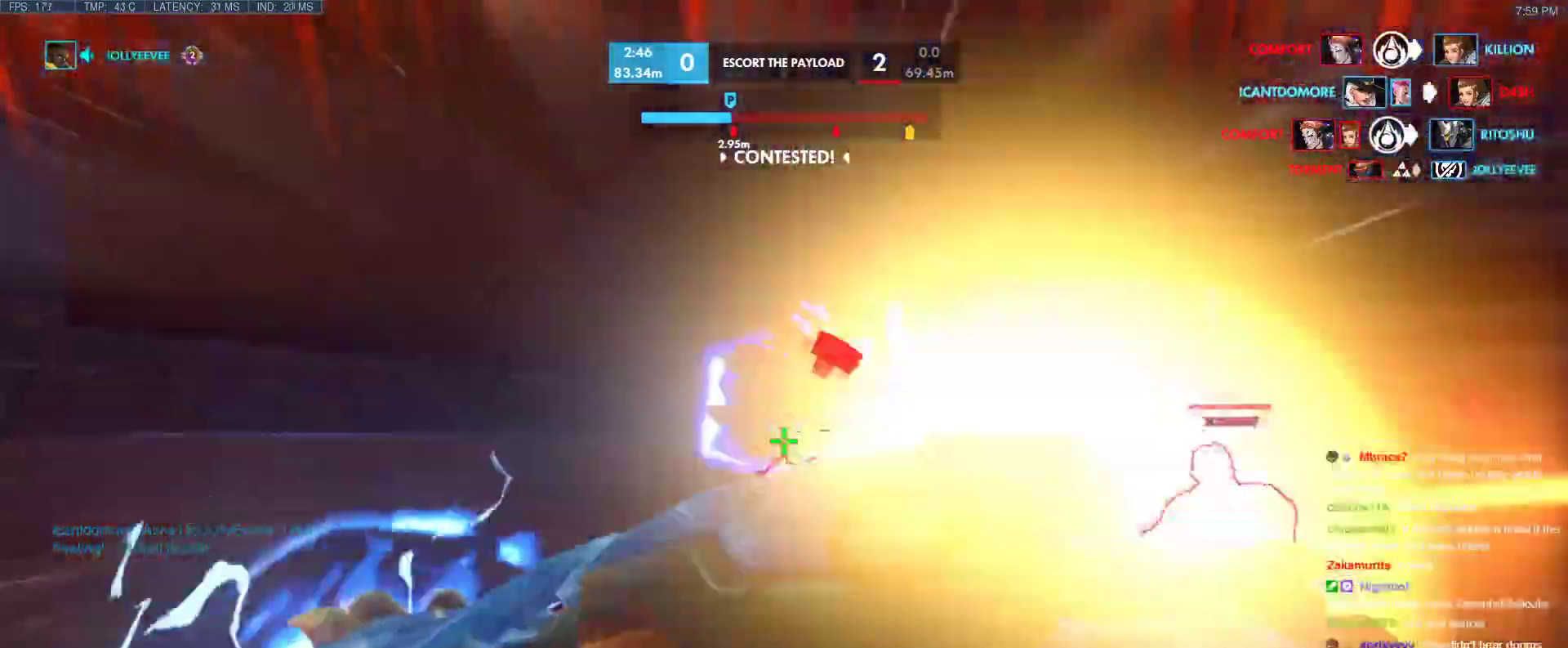
{"keys": [], "events": [[50, "space", "down"], [100, "w", "up"], [150, "s", "down"], [200, "d", "down"], [200, "space", "up"], [333, "q", "down"], [433, "d", "up"], [433, "s", "up"], [483, "q", "up"]]}
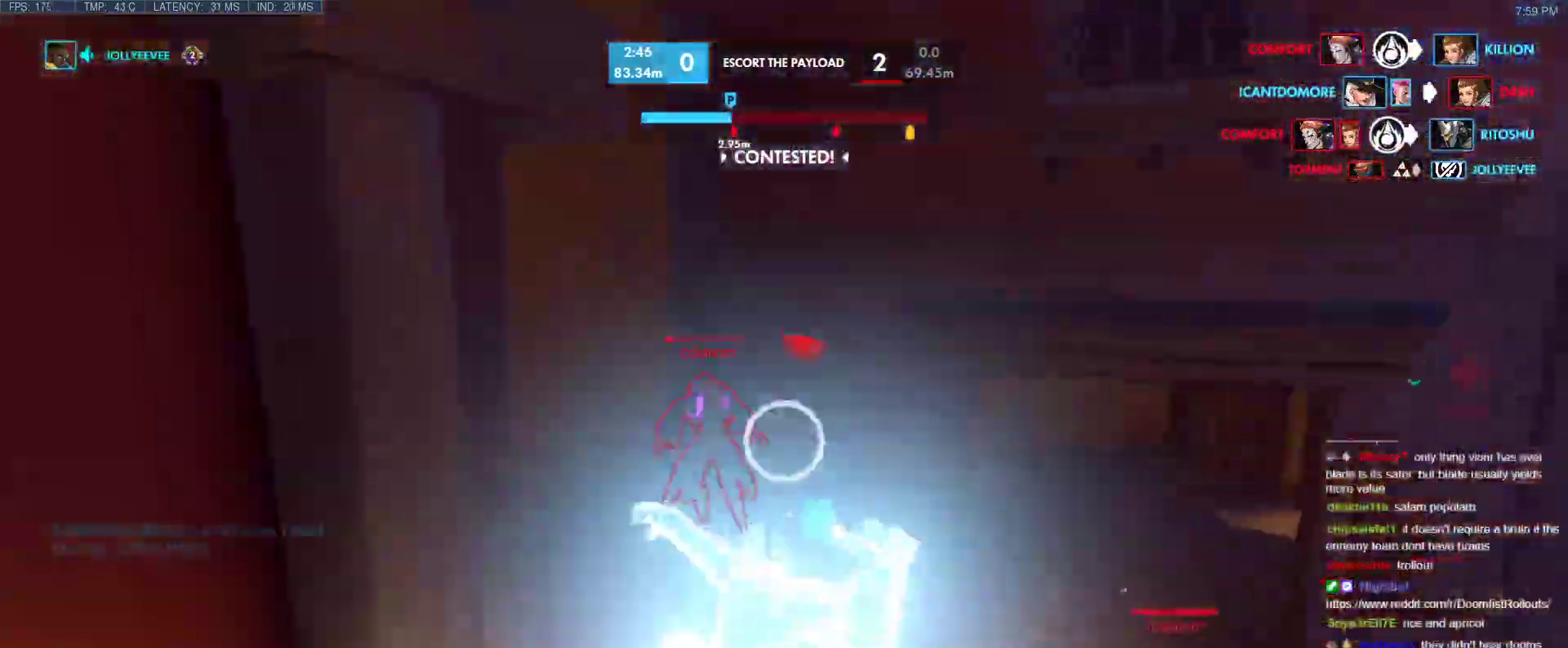
{"keys": ["w"], "events": [[67, "w", "down"], [250, "r", "down"], [400, "r", "up"]]}
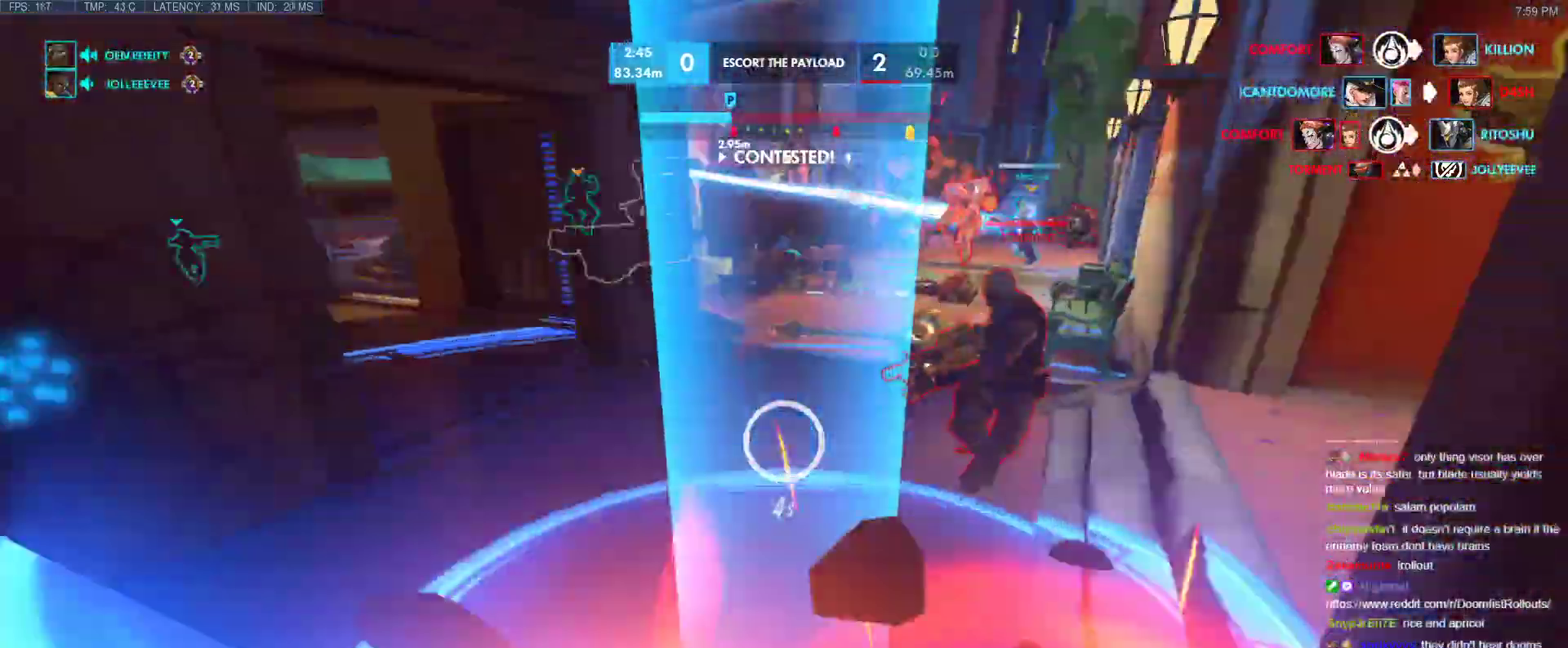
{"keys": ["w"], "events": []}
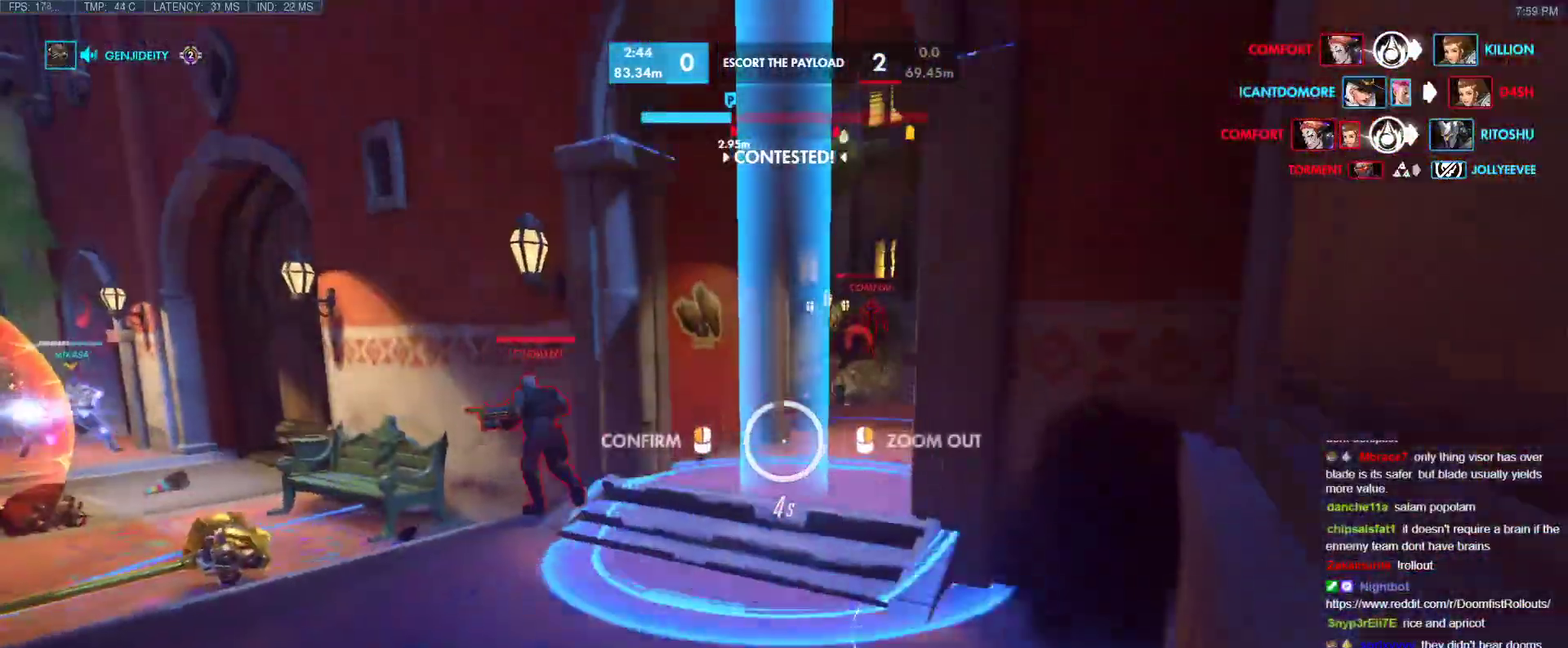
{"keys": ["w"], "events": [[233, "d", "down"], [383, "d", "up"]]}
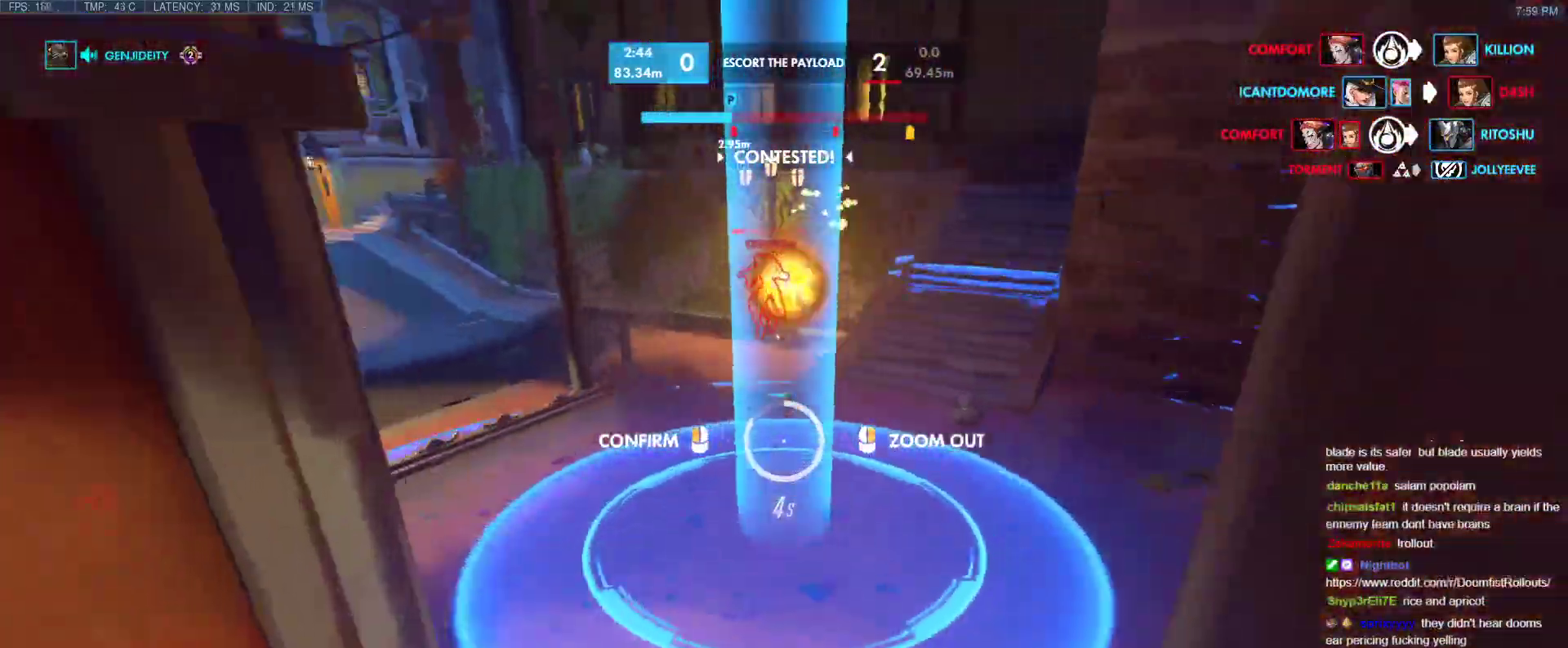
{"keys": [], "events": [[167, "a", "down"], [350, "a", "up"], [350, "w", "up"]]}
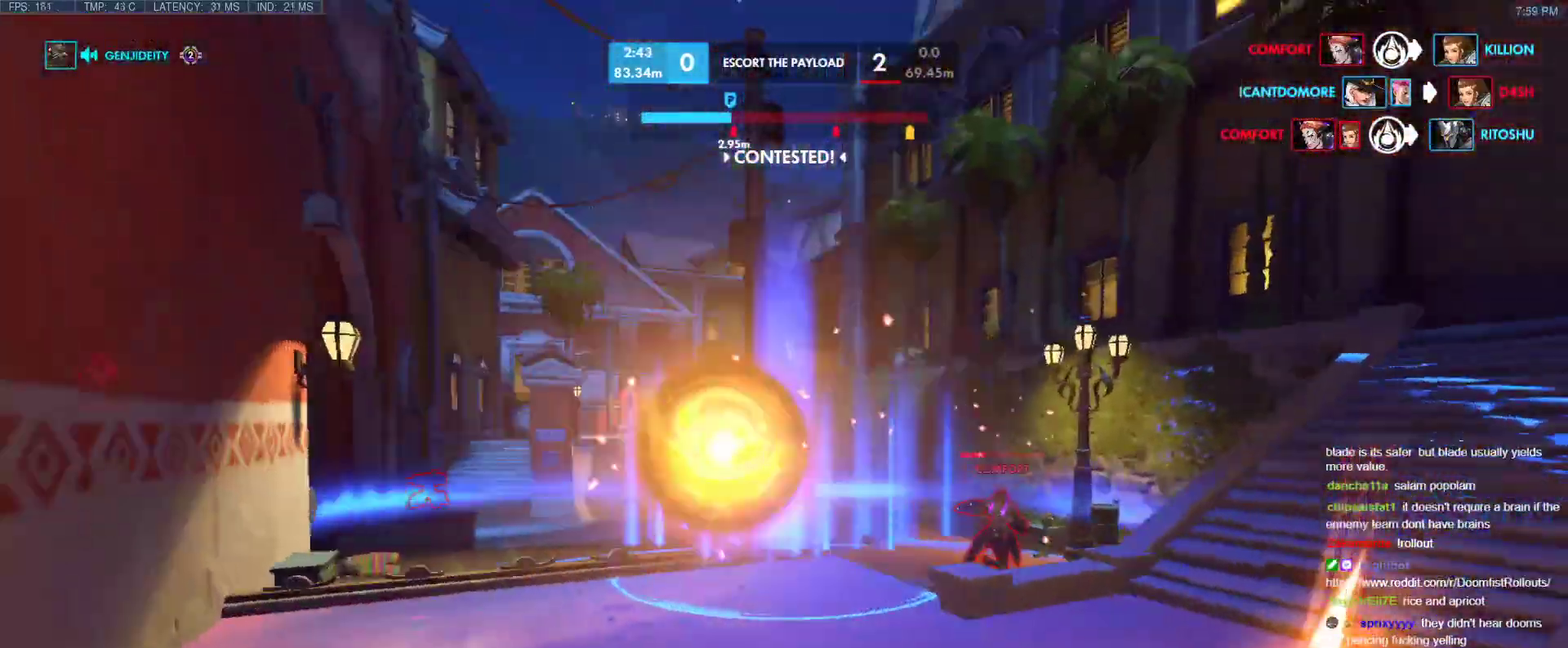
{"keys": ["w"], "events": [[133, "w", "down"]]}
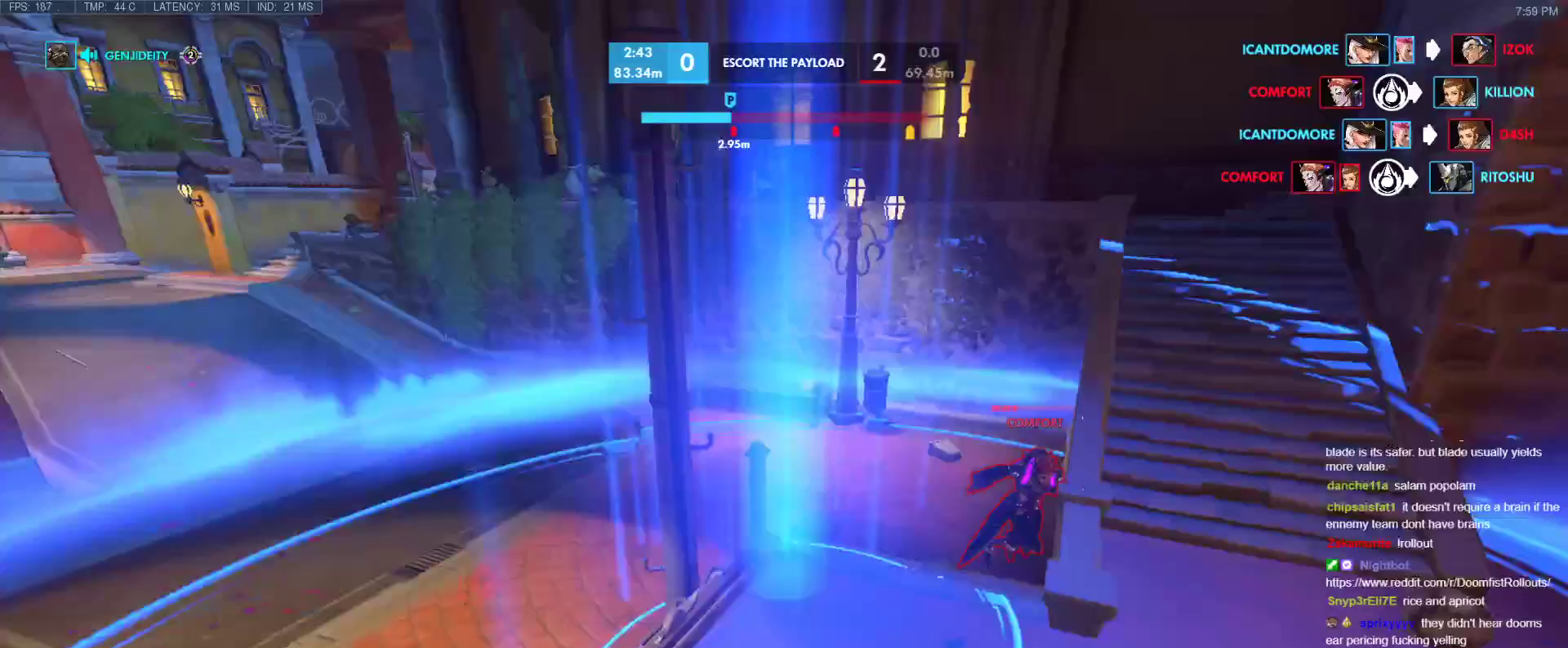
{"keys": ["a"], "events": [[50, "d", "down"], [150, "d", "up"], [150, "w", "up"], [200, "a", "down"]]}
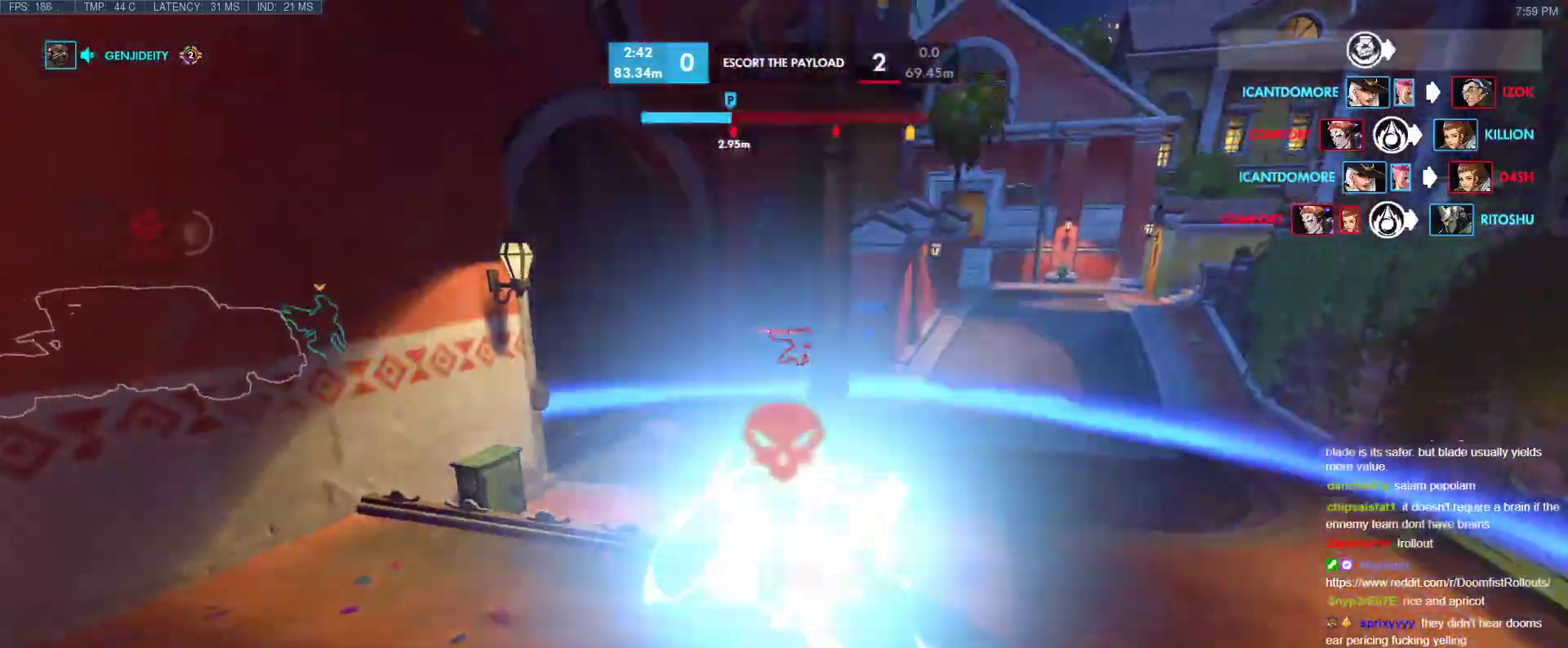
{"keys": ["a", "w"], "events": [[350, "w", "down"]]}
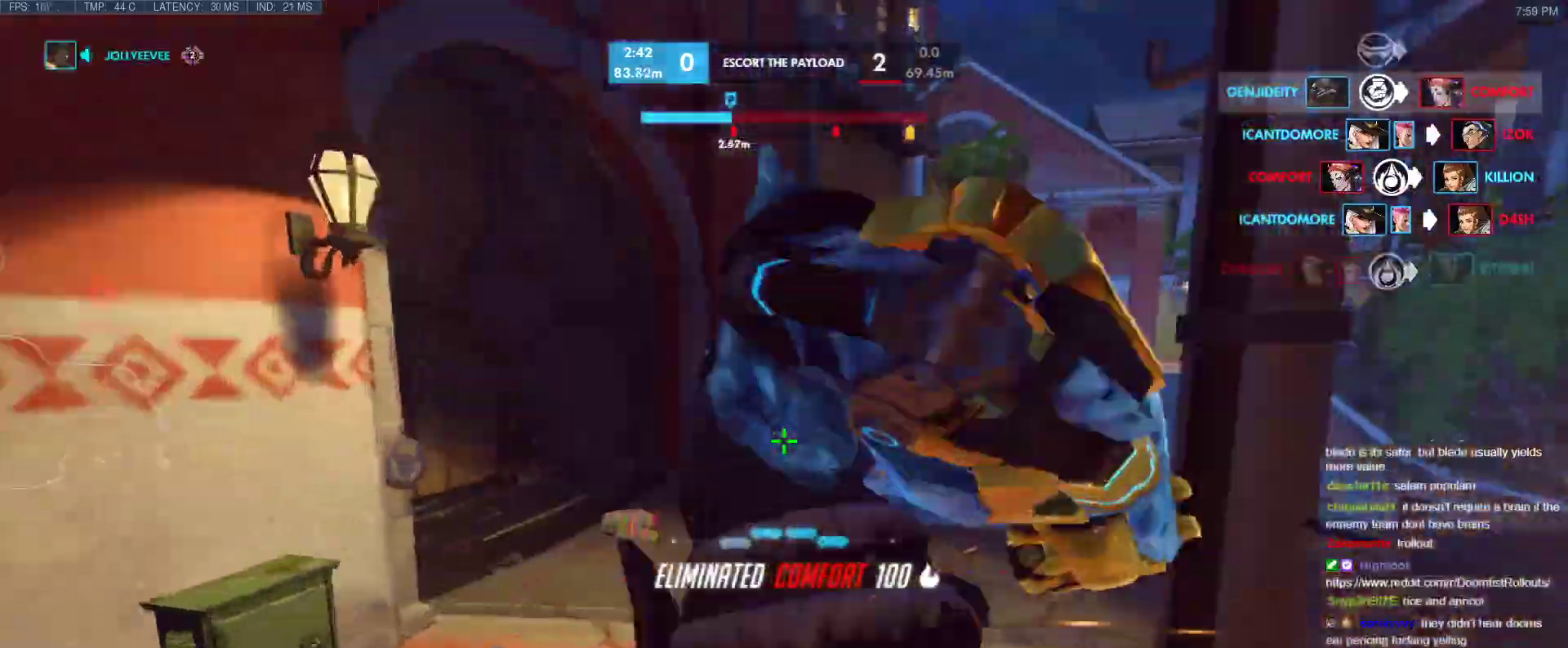
{"keys": ["w"], "events": [[33, "a", "up"], [133, "space", "down"], [267, "space", "up"], [417, "e", "down"], [500, "e", "up"]]}
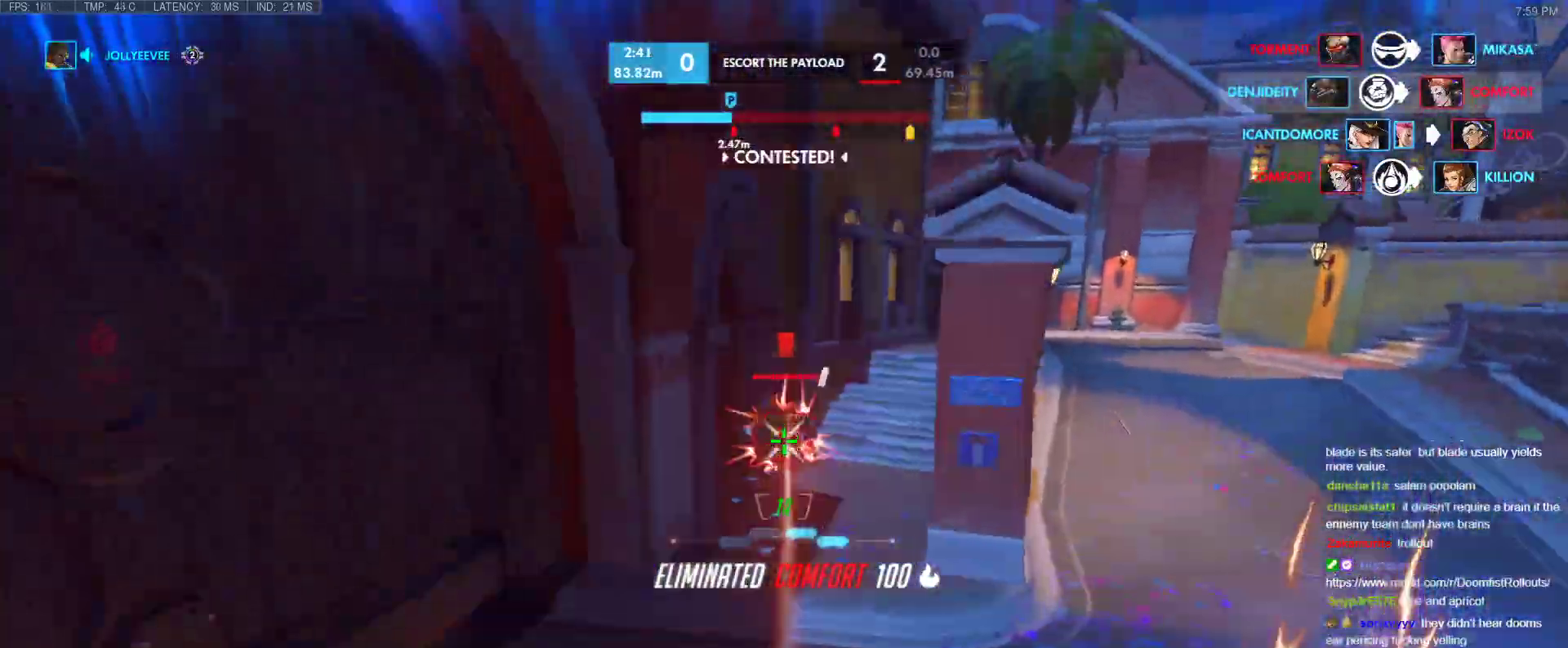
{"keys": ["w"], "events": []}
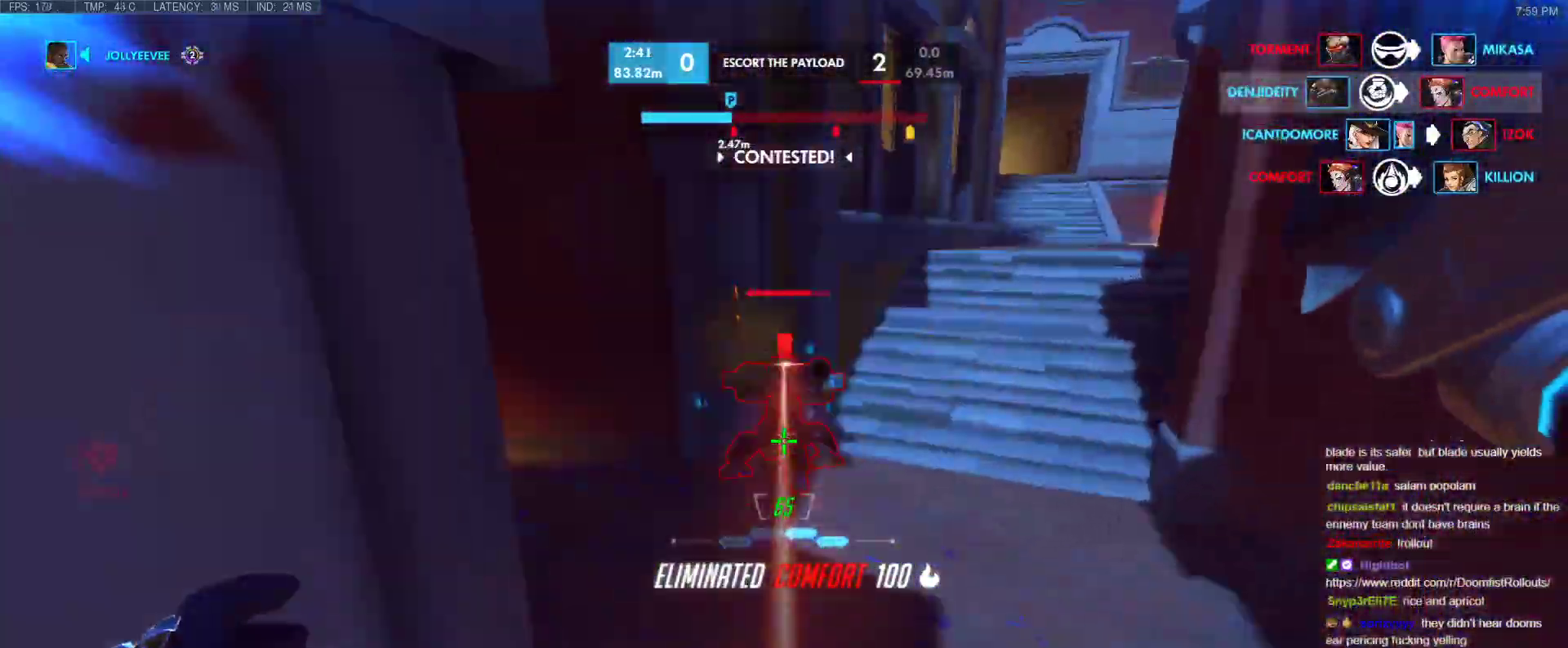
{"keys": ["a", "w"], "events": [[483, "a", "down"]]}
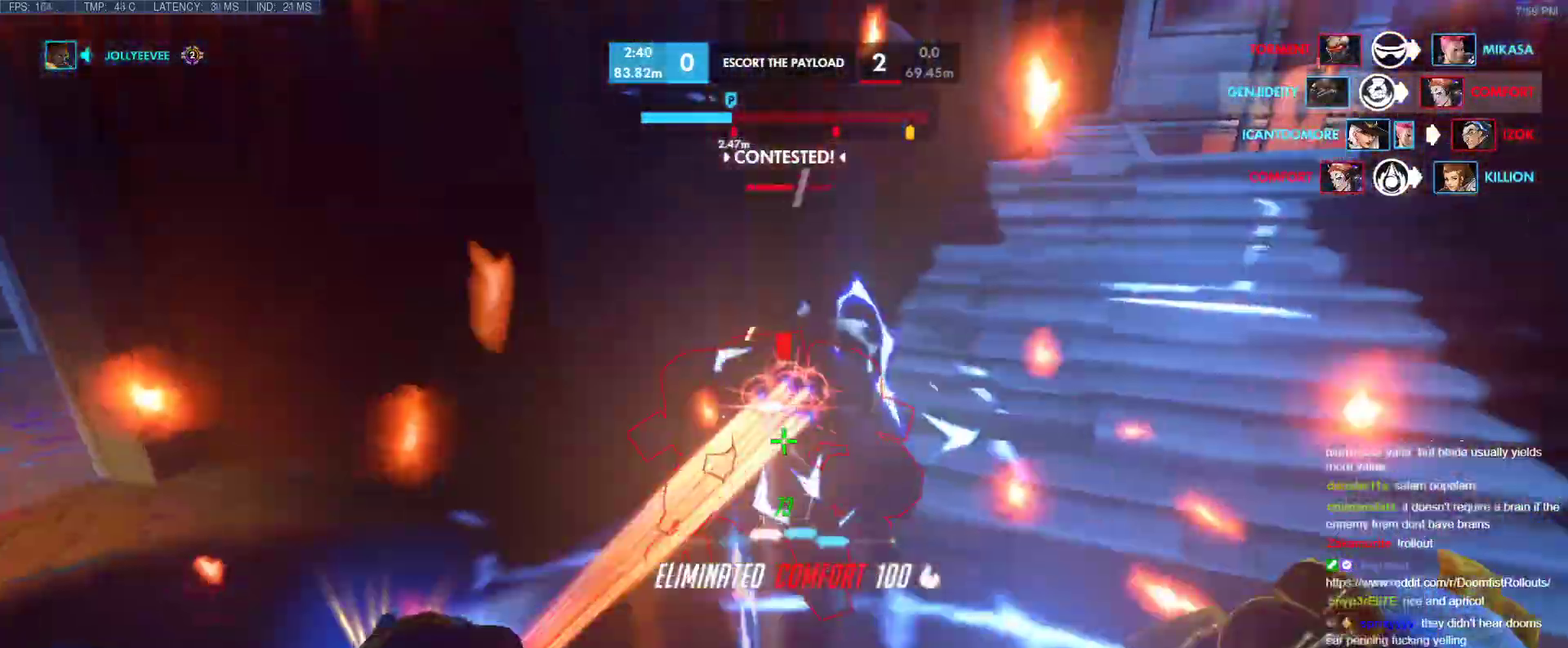
{"keys": ["a", "s"], "events": [[133, "w", "up"], [467, "s", "down"]]}
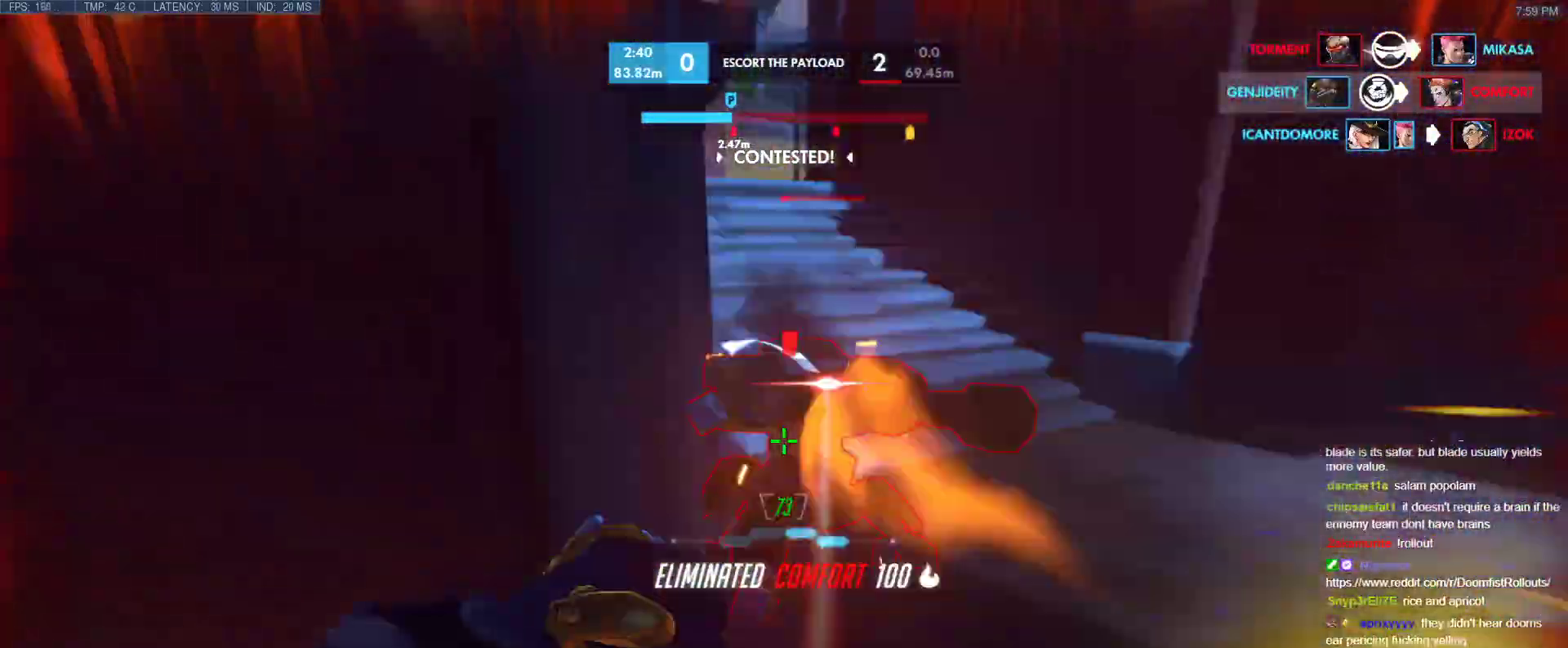
{"keys": ["w"], "events": [[50, "a", "up"], [233, "a", "down"], [283, "s", "up"], [383, "w", "down"], [483, "a", "up"]]}
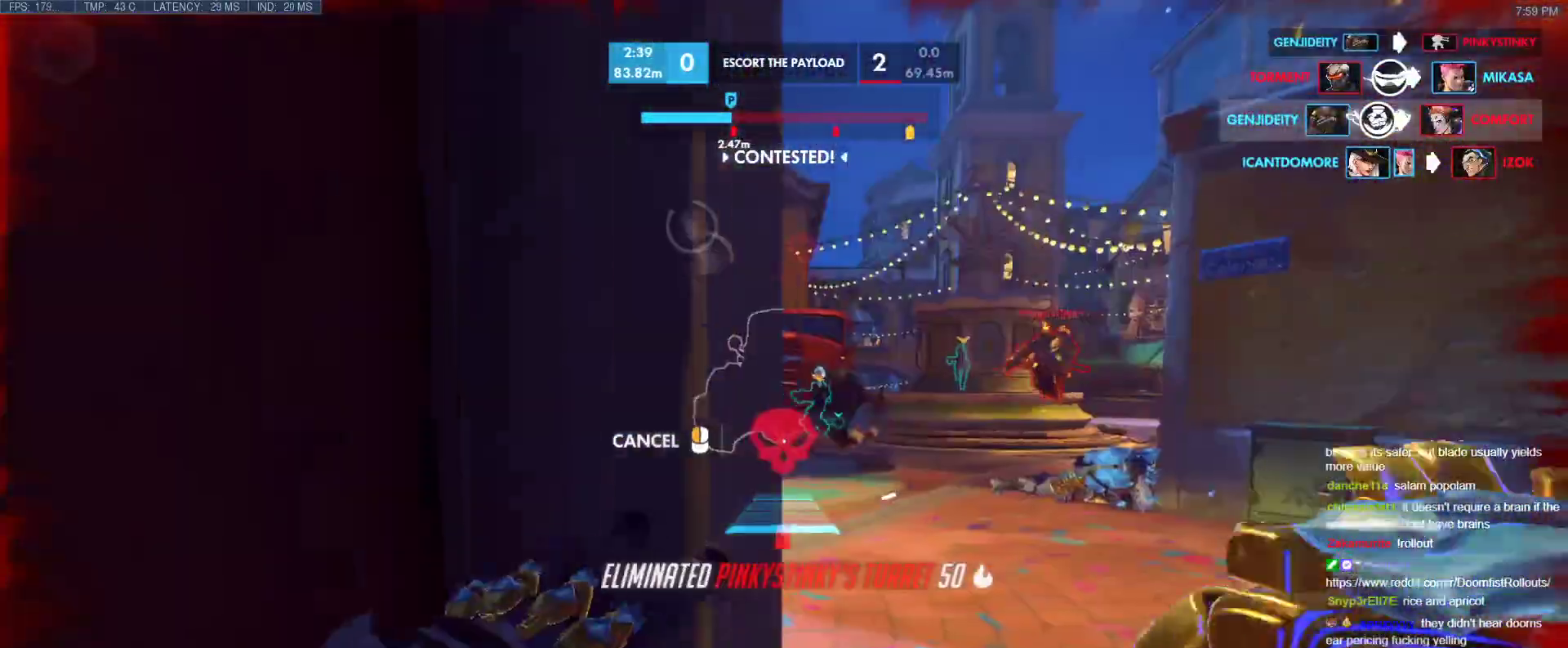
{"keys": ["a", "w"], "events": [[217, "d", "down"], [450, "a", "down"], [450, "d", "up"]]}
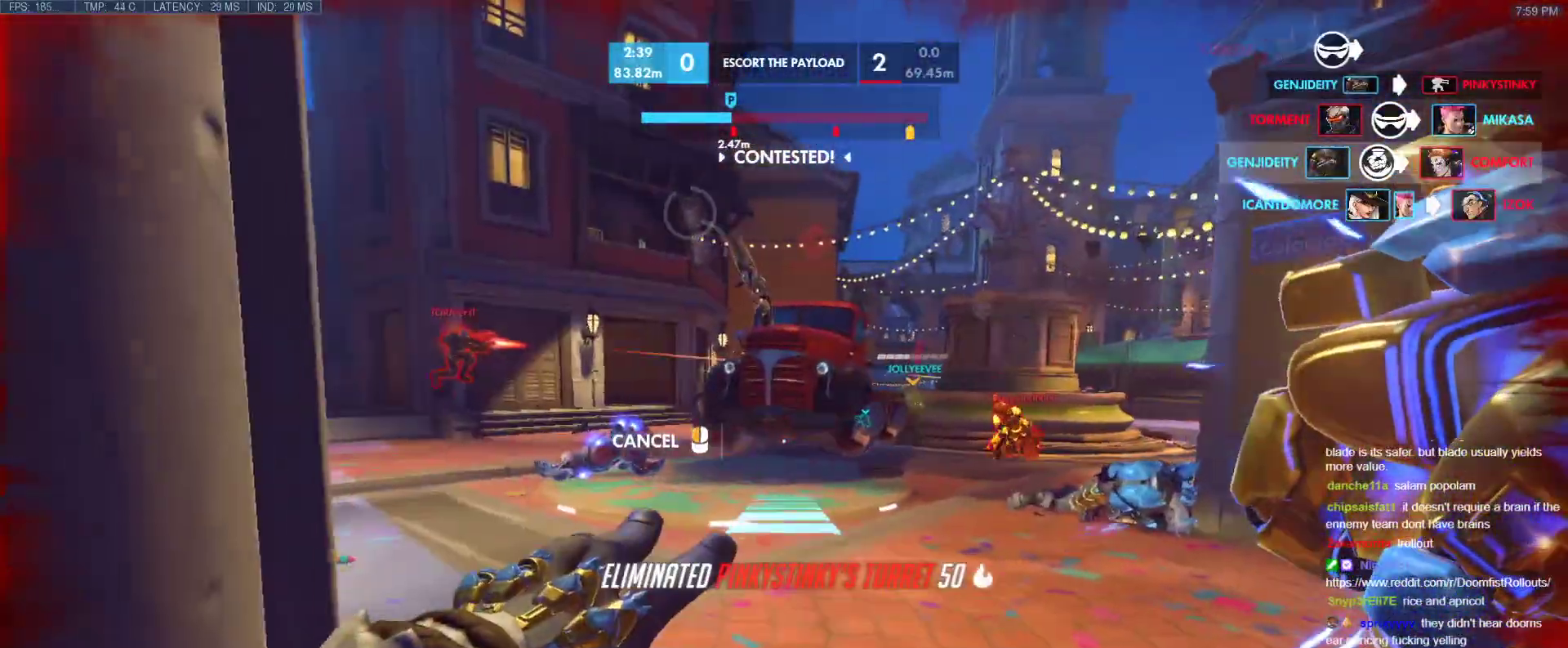
{"keys": ["w"], "events": [[83, "a", "up"], [83, "d", "down"], [267, "d", "up"]]}
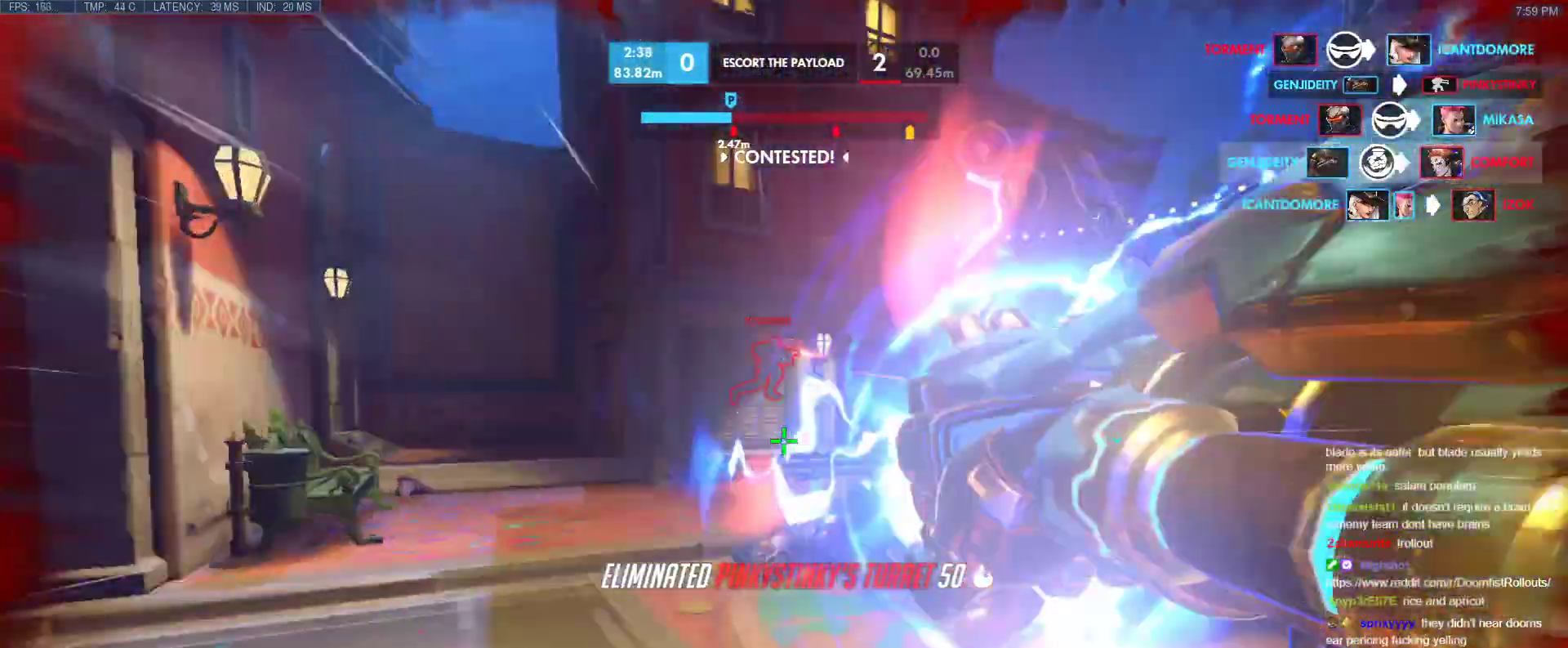
{"keys": ["d", "w"], "events": [[433, "d", "down"]]}
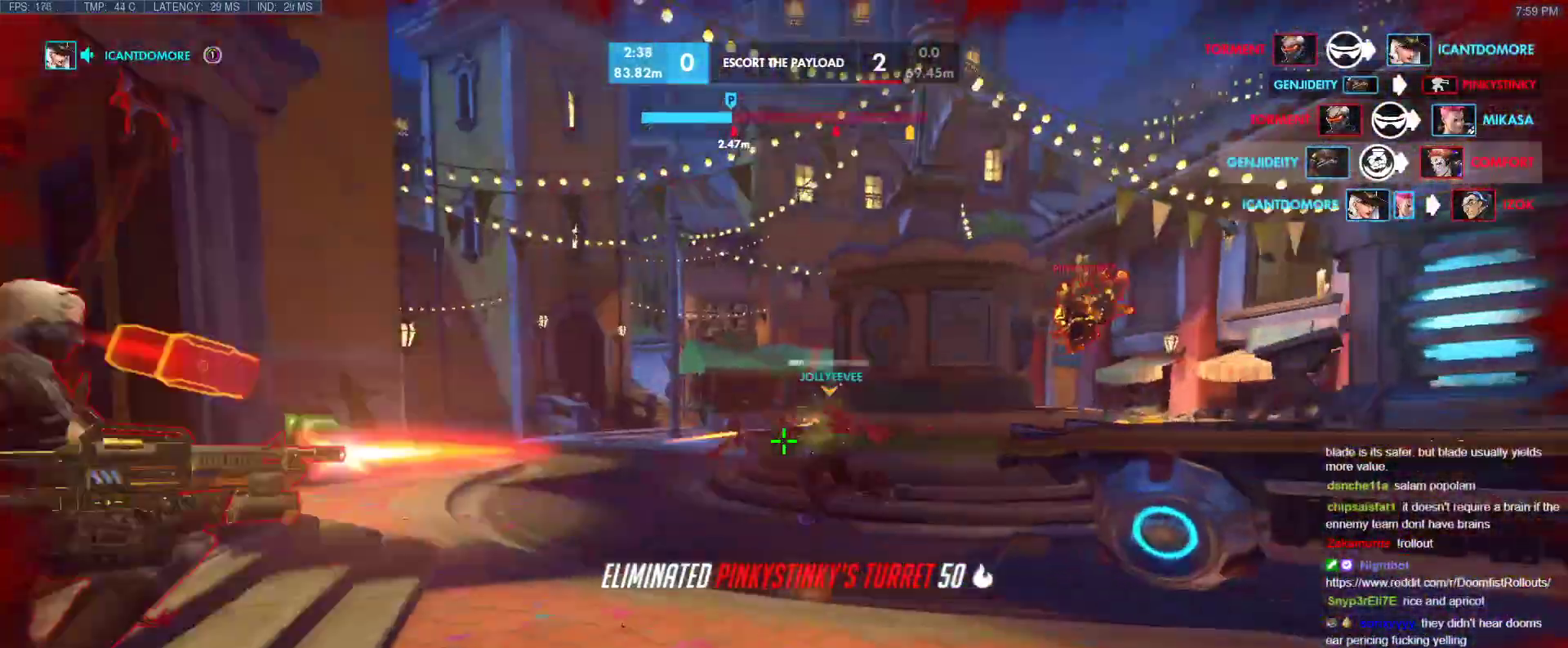
{"keys": ["d"], "events": [[17, "d", "up"], [167, "shift", "down"], [217, "b", "down"], [250, "d", "down"], [300, "b", "up"], [300, "shift", "up"], [350, "c", "down"], [350, "f", "down"], [400, "c", "up"], [450, "f", "up"], [450, "w", "up"]]}
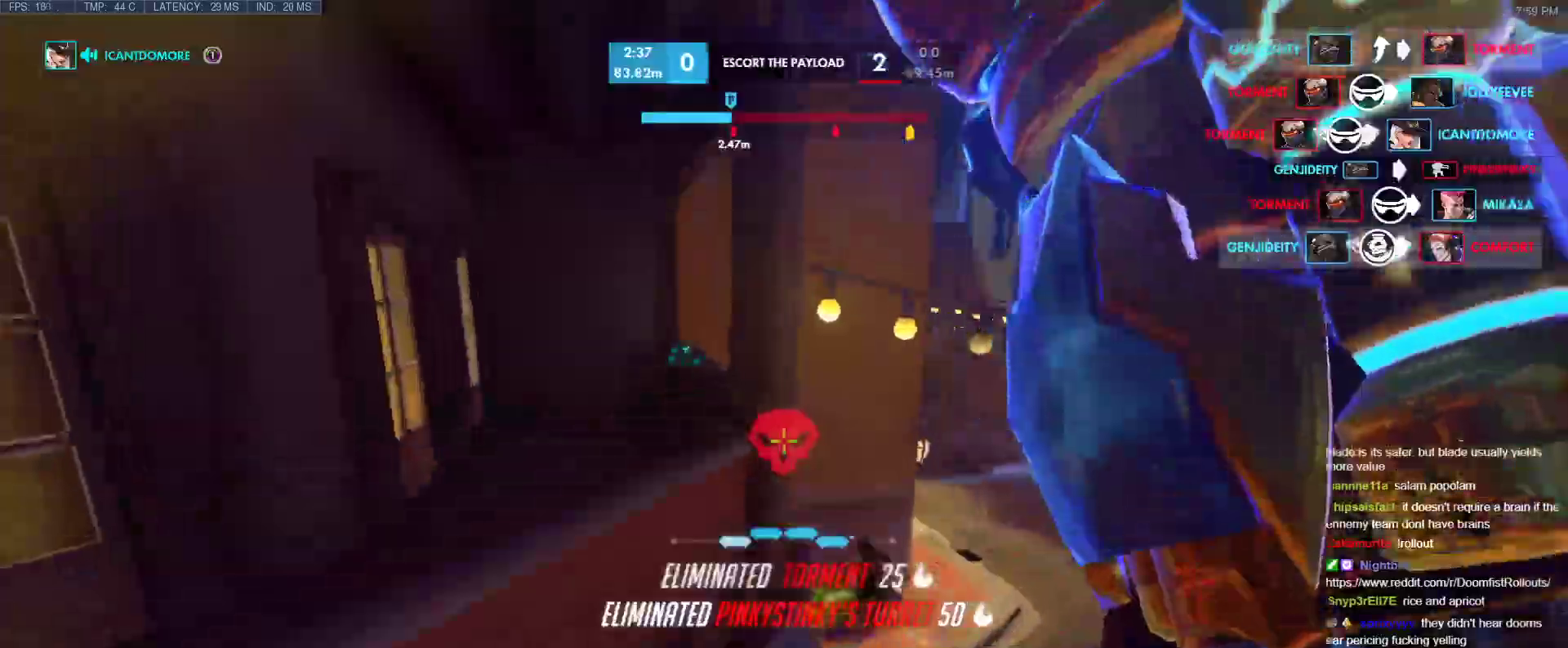
{"keys": ["d", "w"], "events": [[233, "w", "down"], [317, "d", "up"], [417, "d", "down"]]}
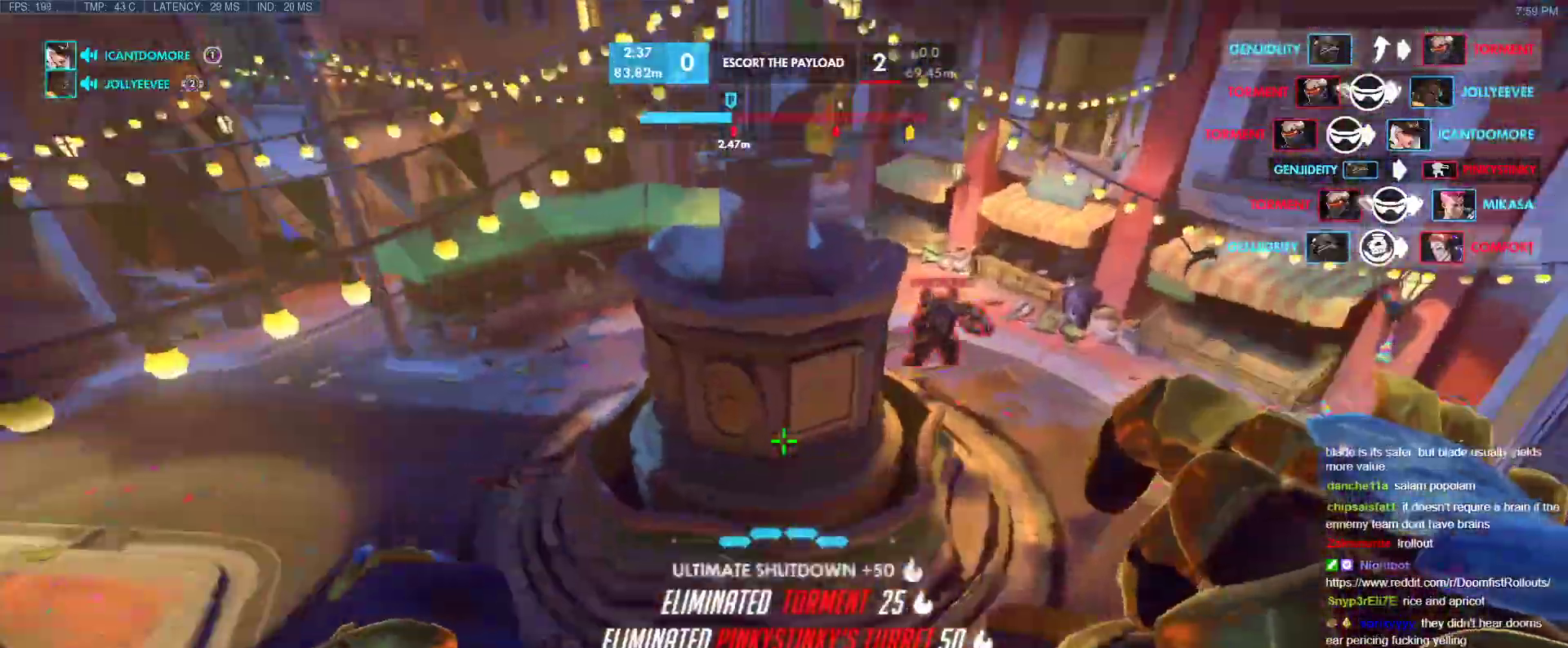
{"keys": ["d", "s"], "events": [[150, "a", "down"], [150, "d", "up"], [200, "w", "up"], [250, "s", "down"], [283, "a", "up"], [283, "d", "down"]]}
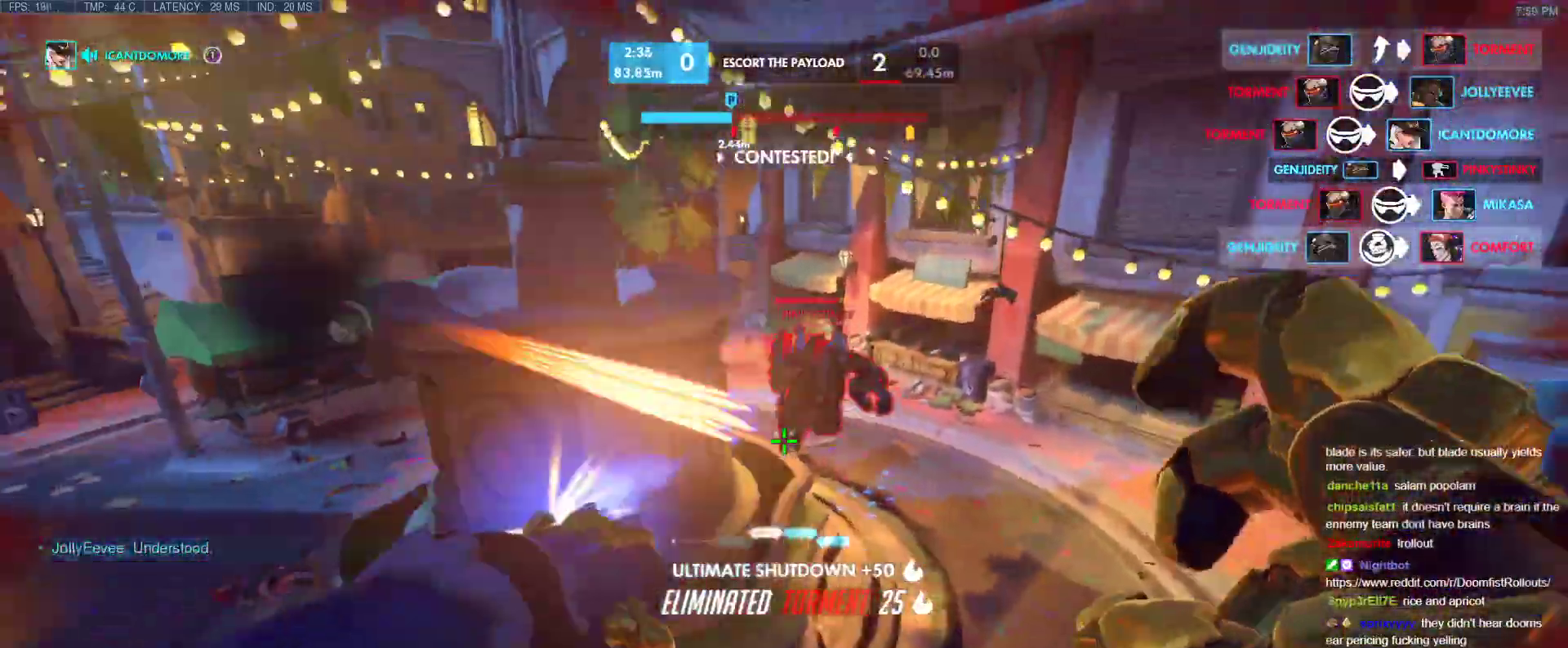
{"keys": ["d"], "events": [[400, "s", "up"]]}
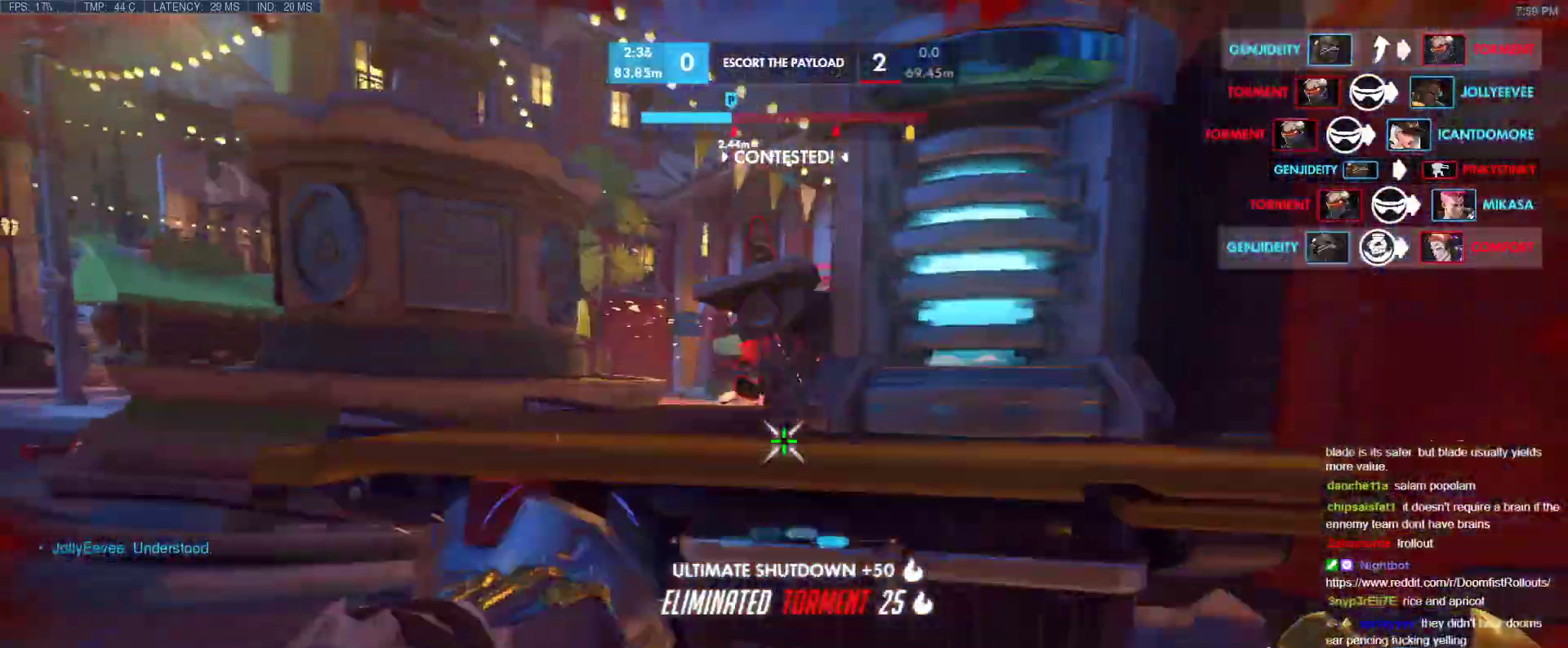
{"keys": ["a"], "events": [[33, "a", "down"], [83, "a", "up"], [233, "a", "down"], [233, "w", "down"], [267, "d", "up"], [317, "space", "down"], [317, "w", "up"], [467, "space", "up"]]}